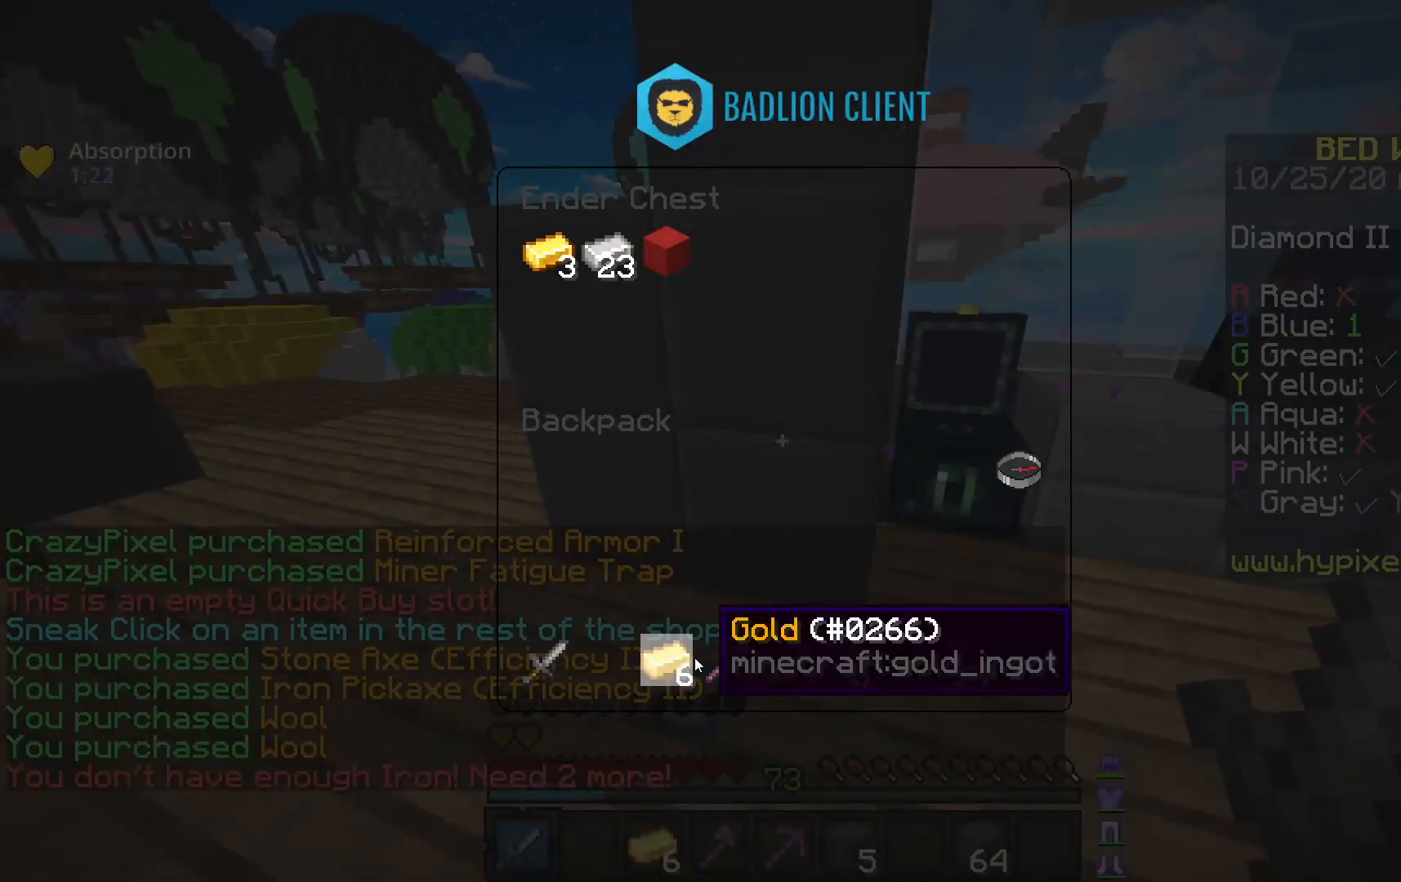
Gameplay with keyboard and mouse; each line is a JSON object with the keys and mouse buttons held at the frame after it. "events" lists presses ("down") and releases ("up") of "a", "d", "s", "space", "w", "mouse_left" and "mouse_right" between this image and that frame as [ms after this image, input, new state], when the widget could be followed in between. "mouse_left", "mouse_right" = the "left", "right" buttons of the "mouse" list. No other keys are recorded. Fast repeated clicks can show as one long hold. Mouse movement is not recorded.
{"keys": [], "mouse": [], "events": []}
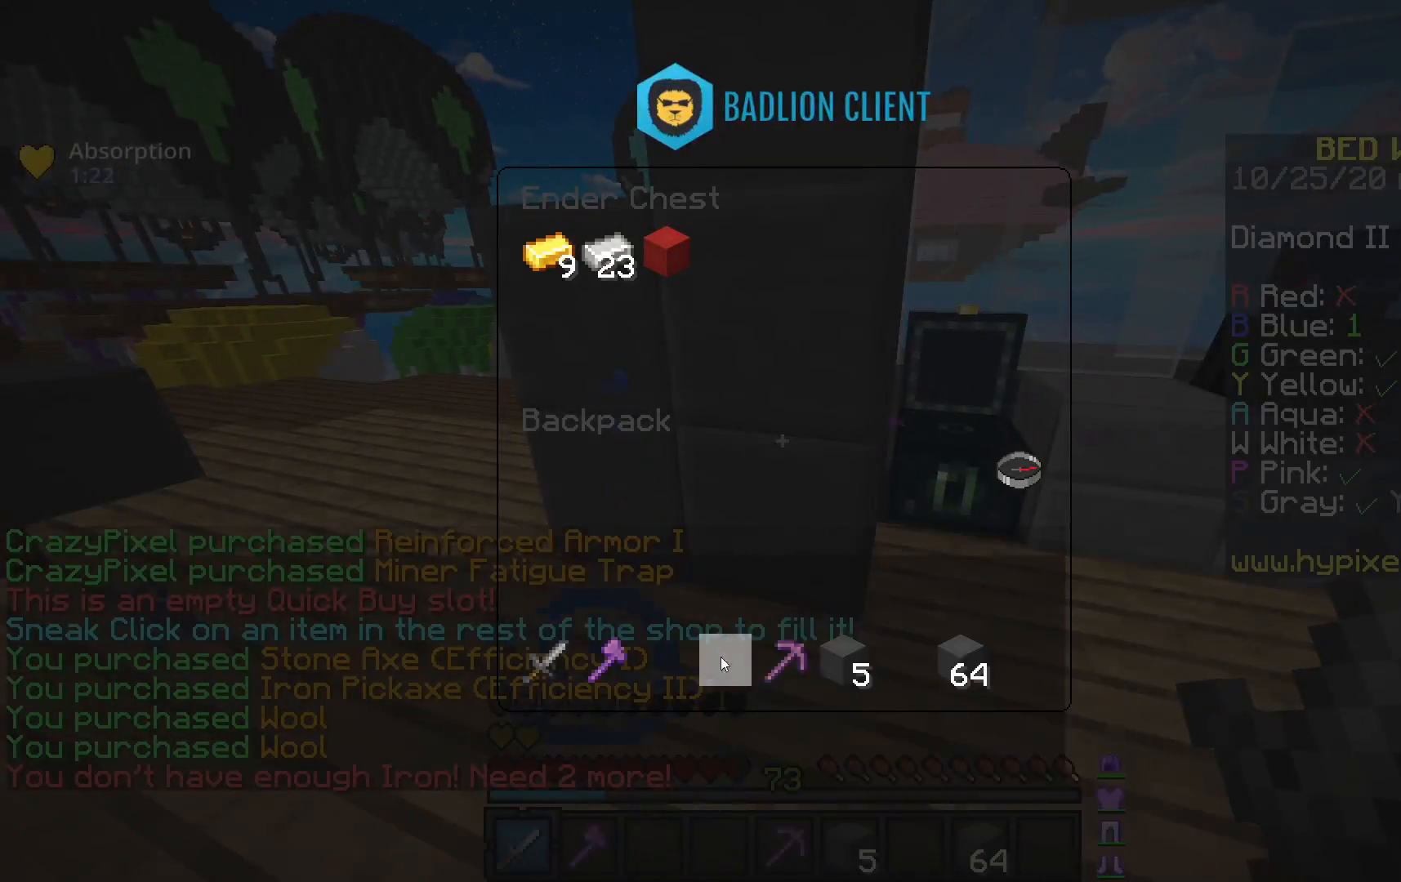
{"keys": [], "mouse": [], "events": []}
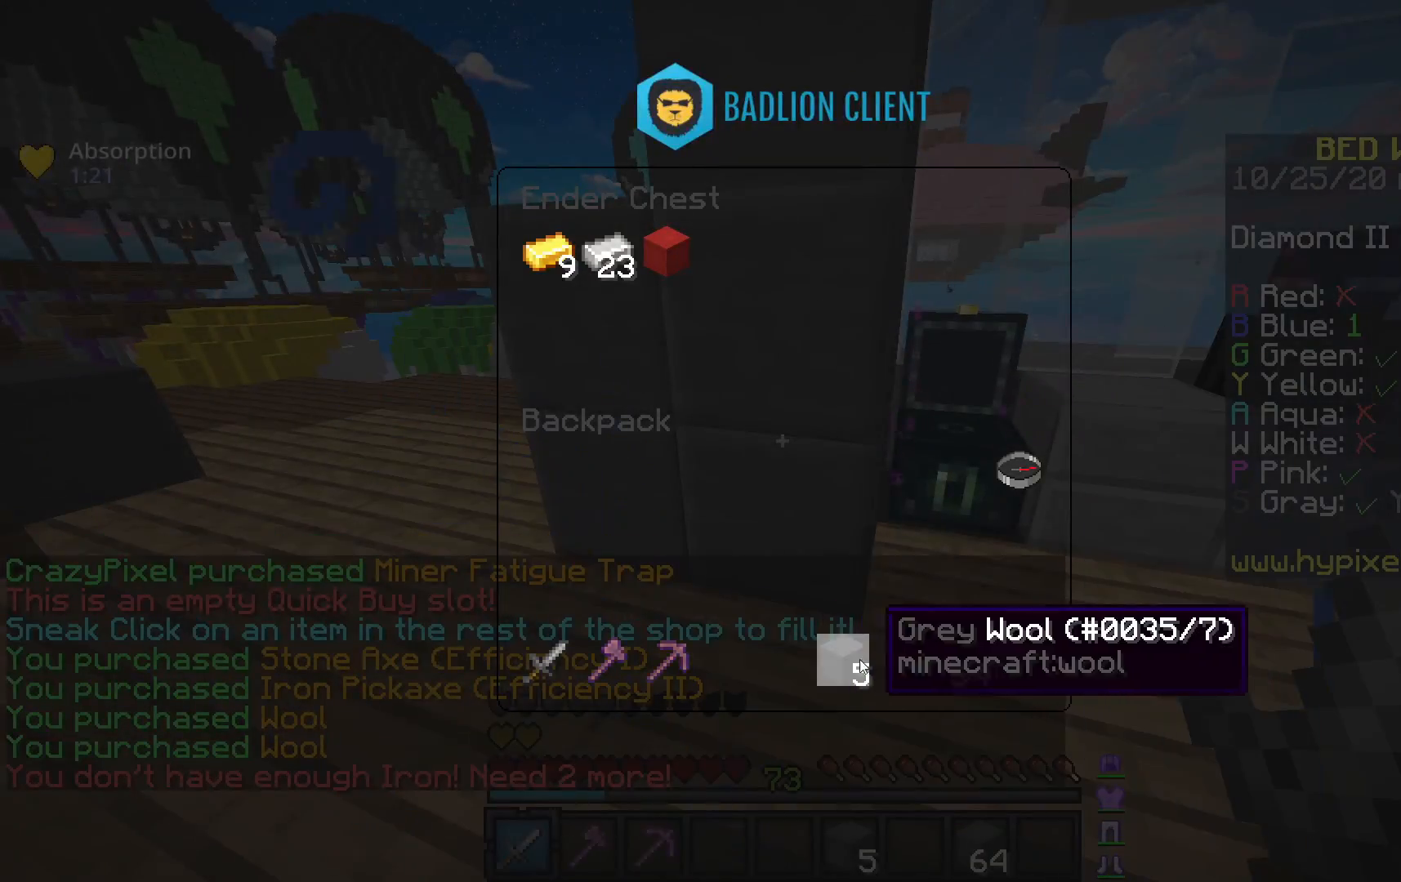
{"keys": [], "mouse": [], "events": []}
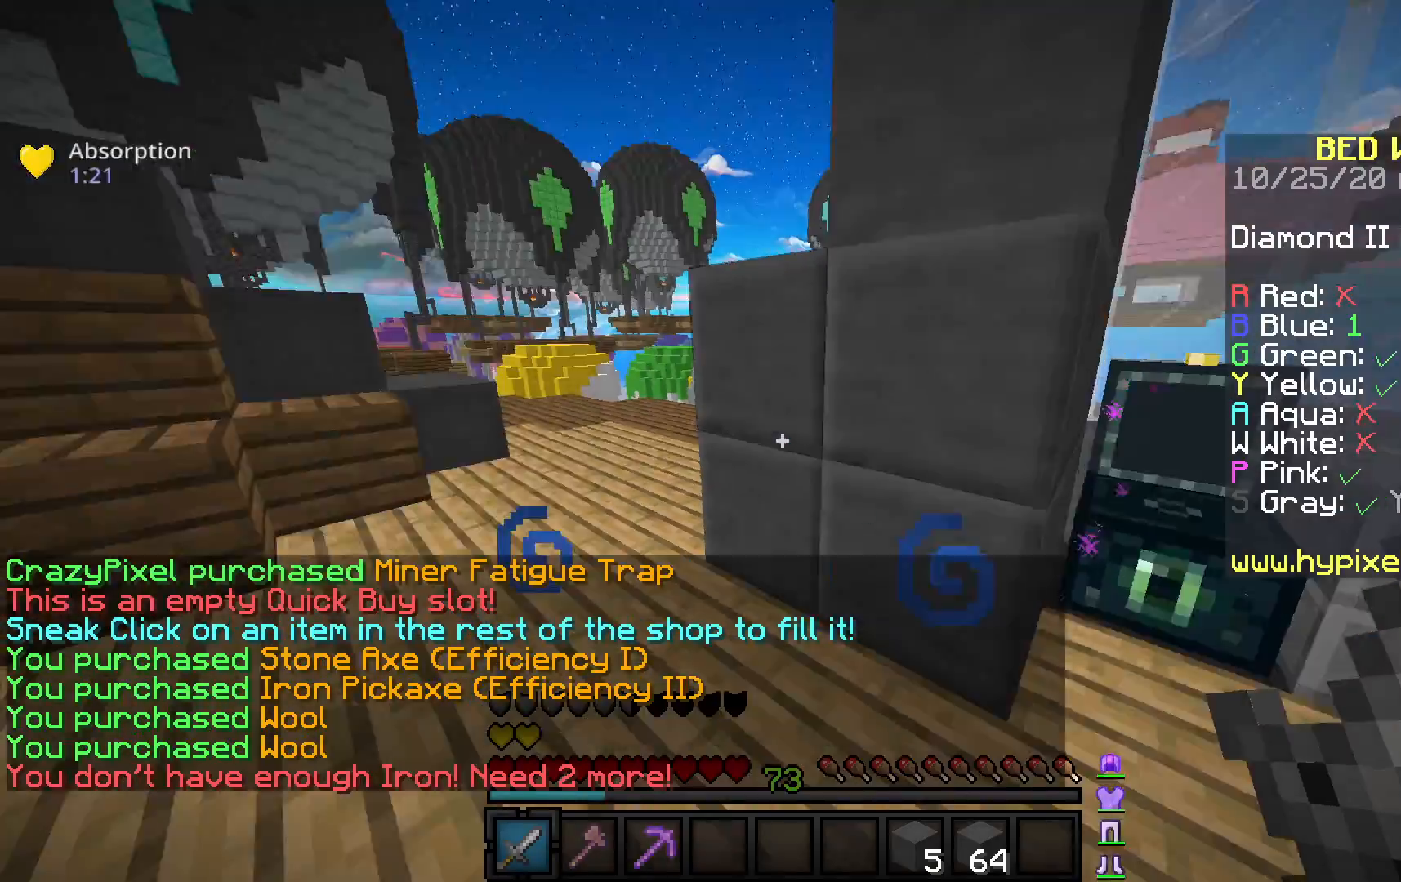
{"keys": ["d"], "mouse": [], "events": [[67, "w", "down"], [433, "d", "down"], [450, "w", "up"]]}
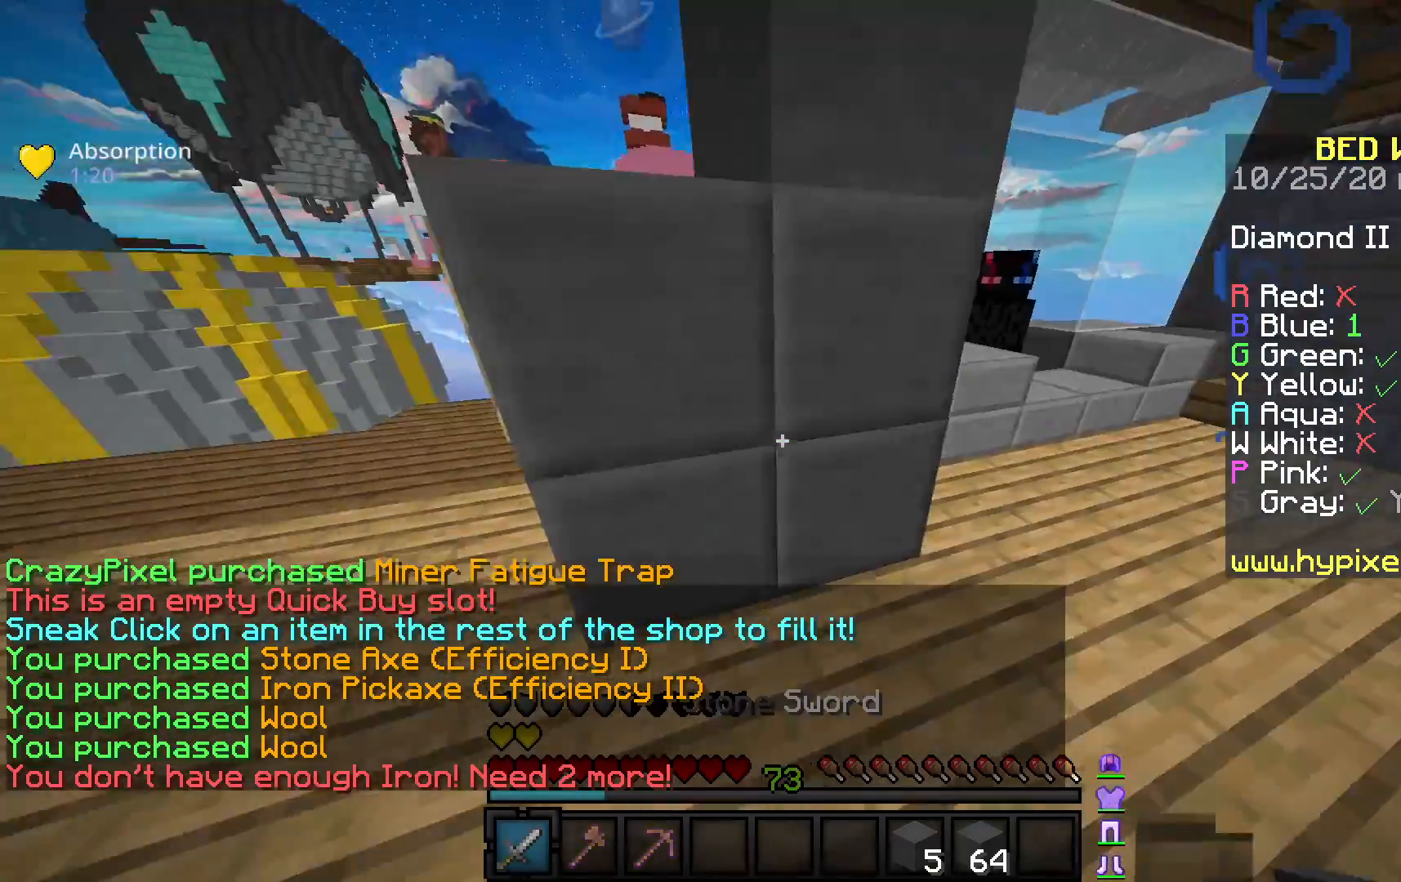
{"keys": ["d"], "mouse": ["right"], "events": [[433, "mouse_right", "down"]]}
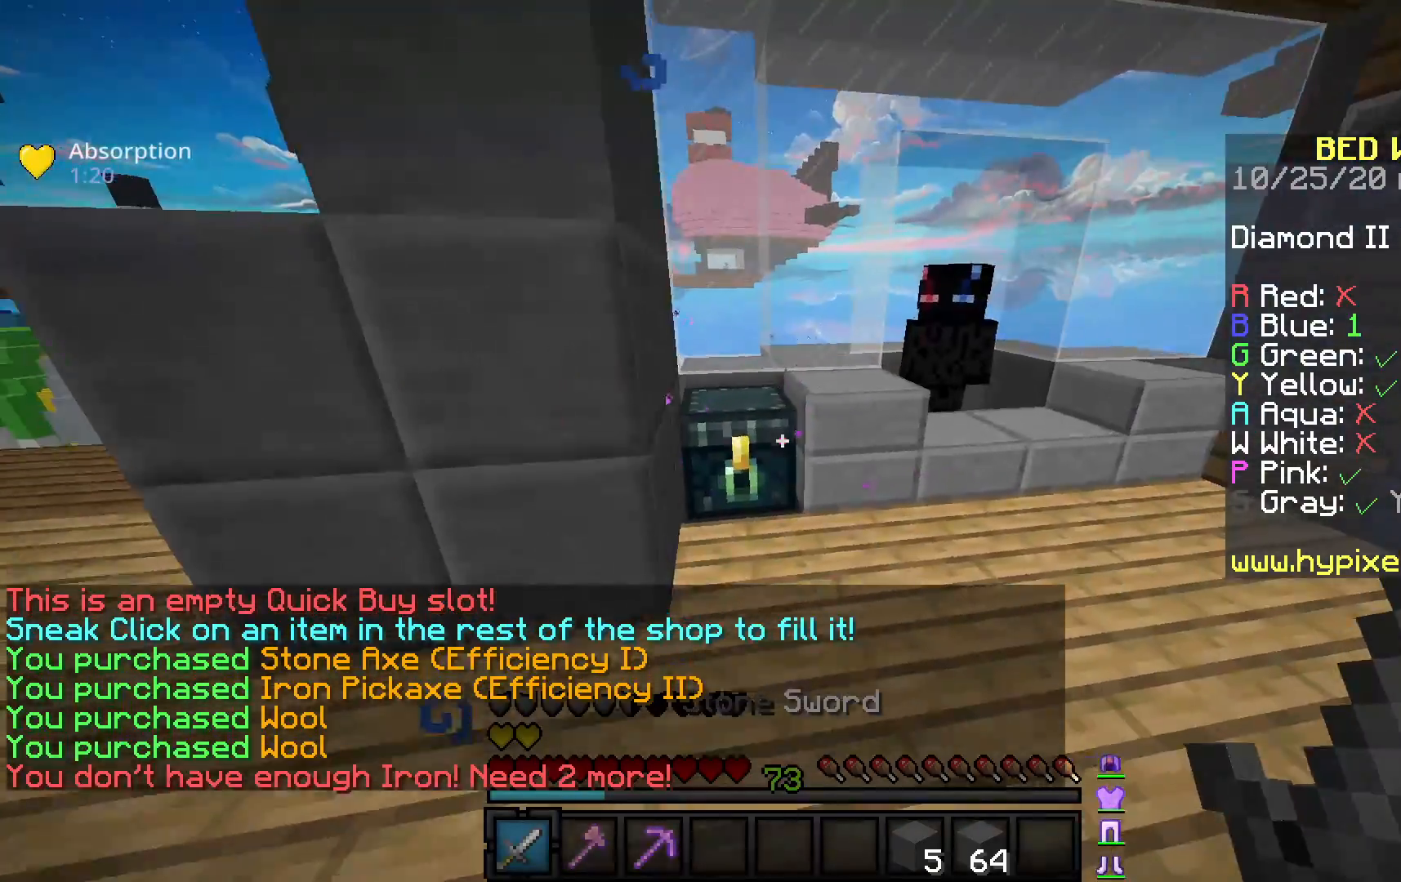
{"keys": [], "mouse": []}
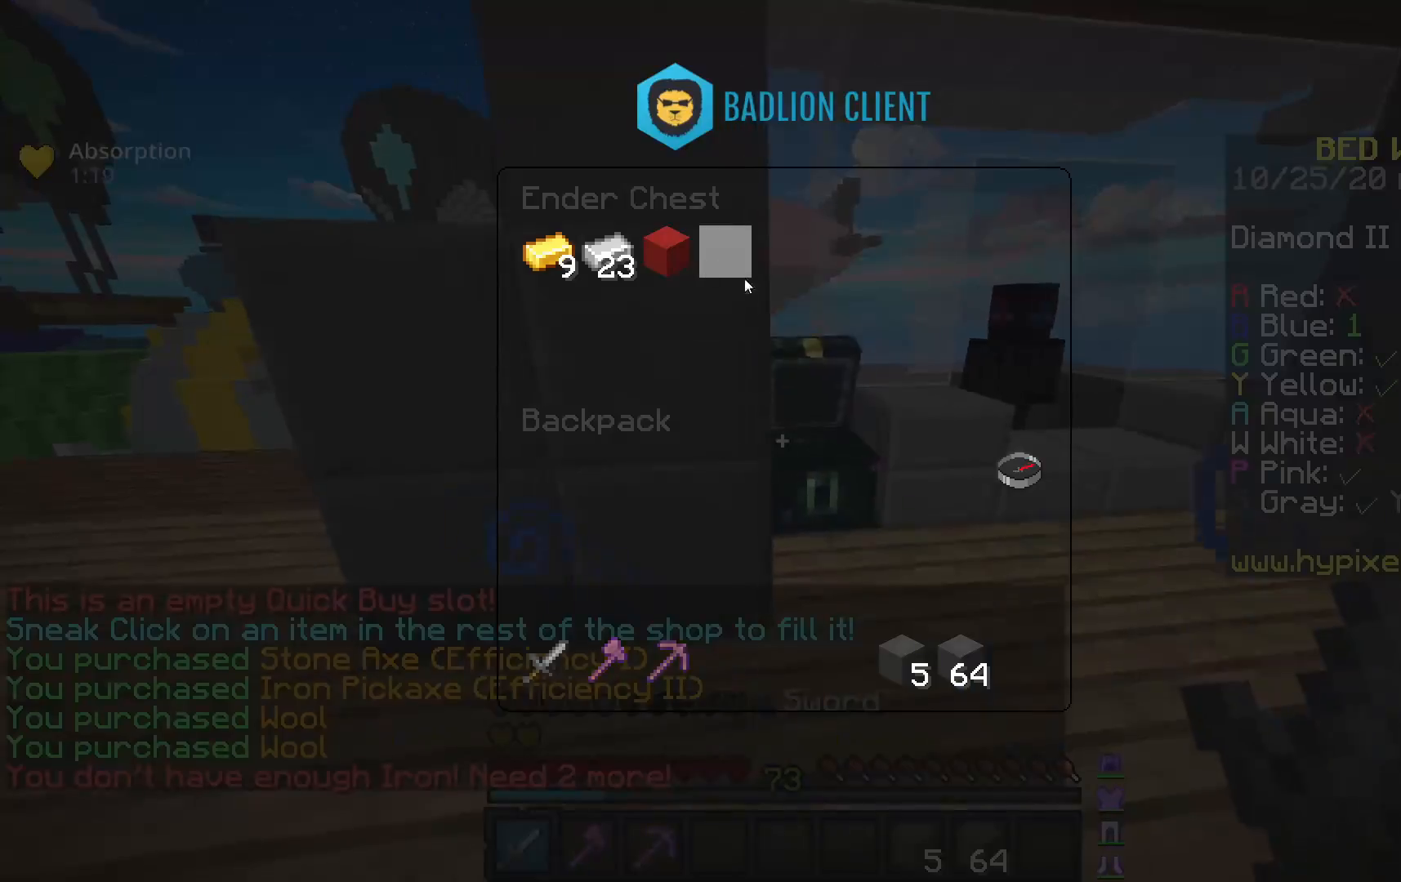
{"keys": [], "mouse": [], "events": []}
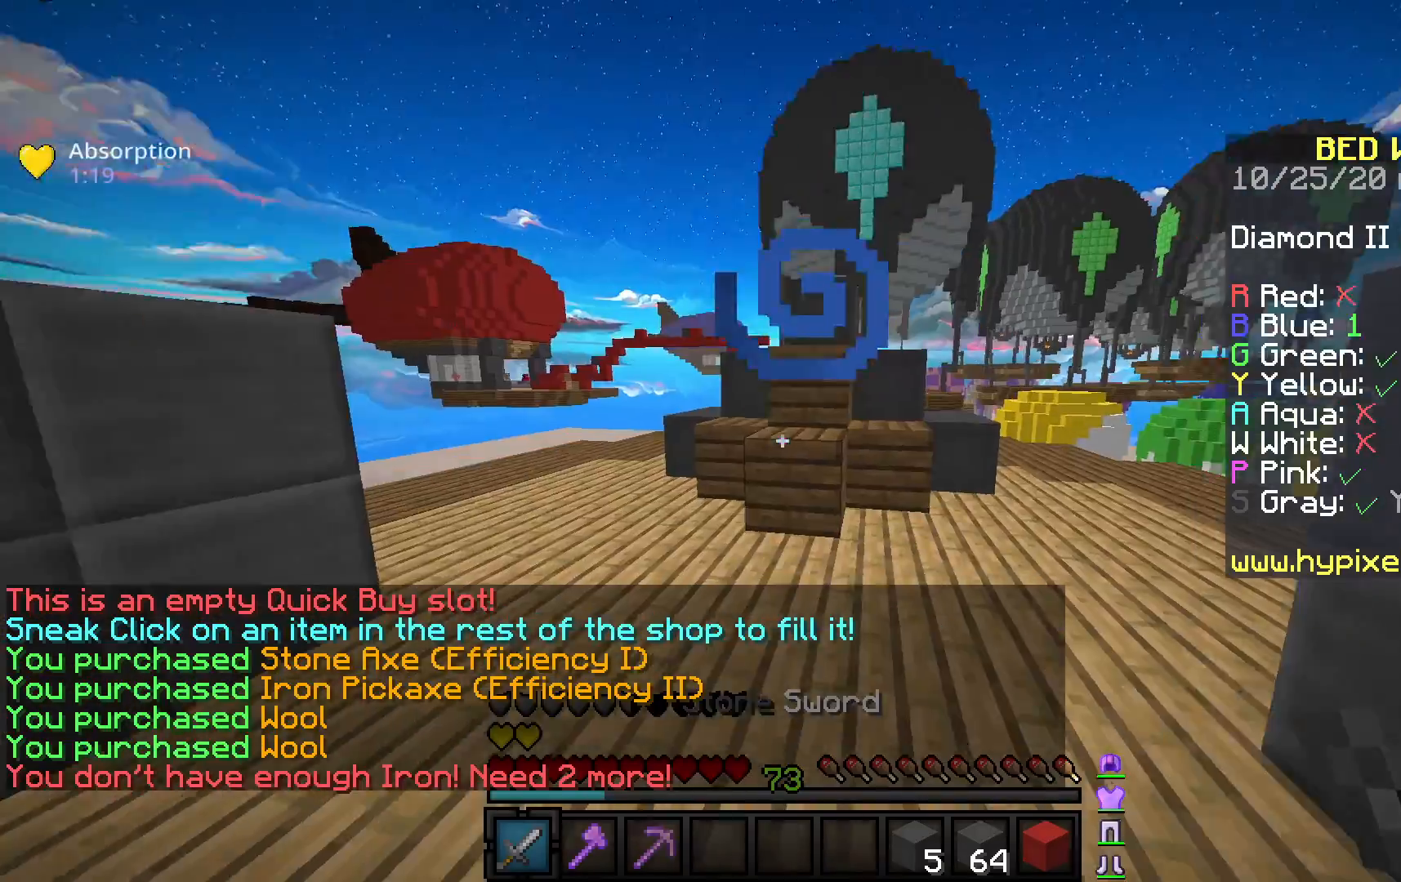
{"keys": ["d", "w"], "mouse": [], "events": [[50, "w", "down"], [333, "d", "down"]]}
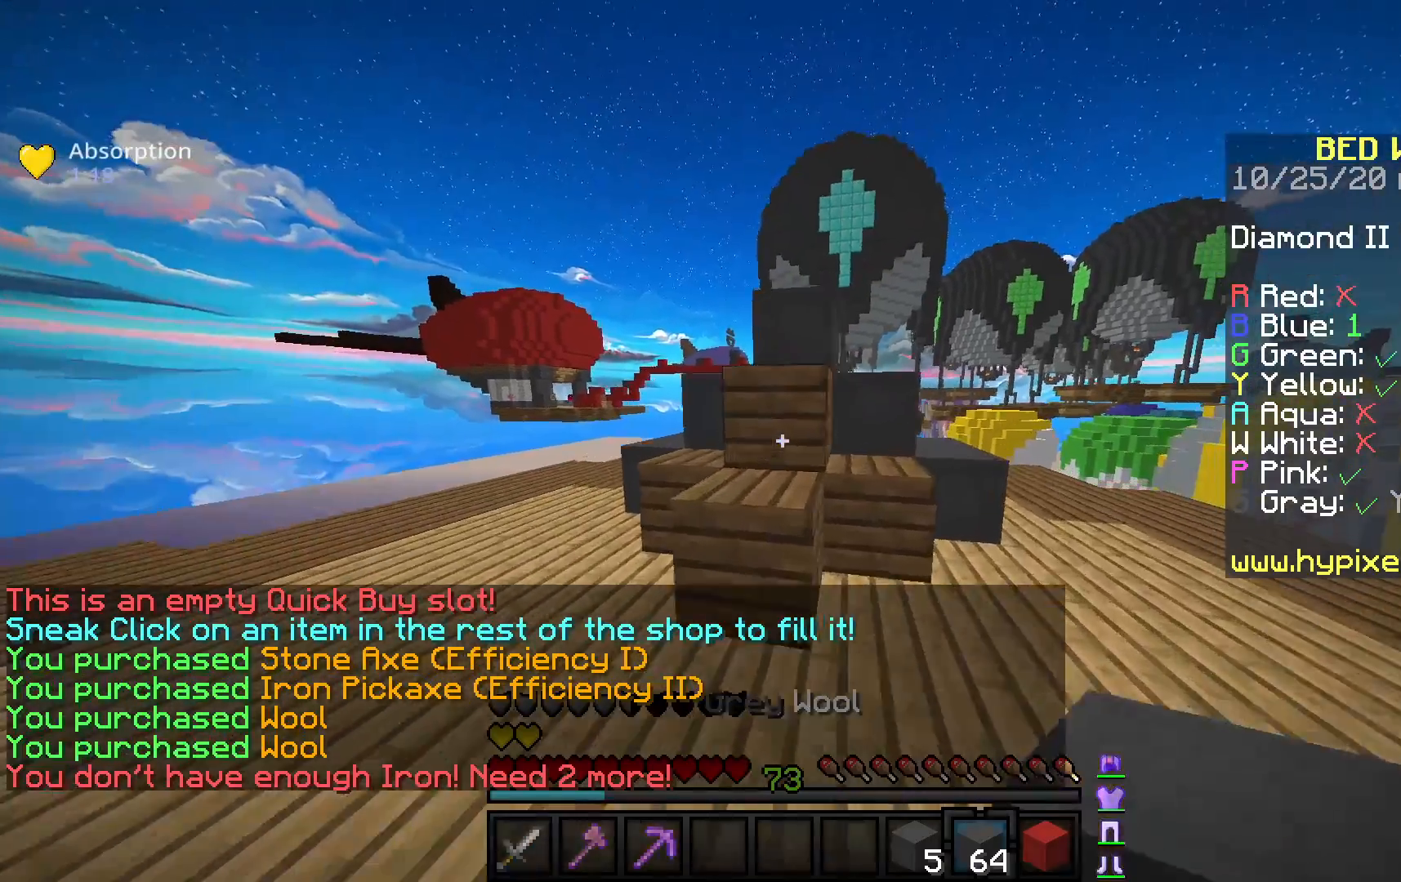
{"keys": ["d", "space", "w"], "mouse": [], "events": [[300, "space", "down"]]}
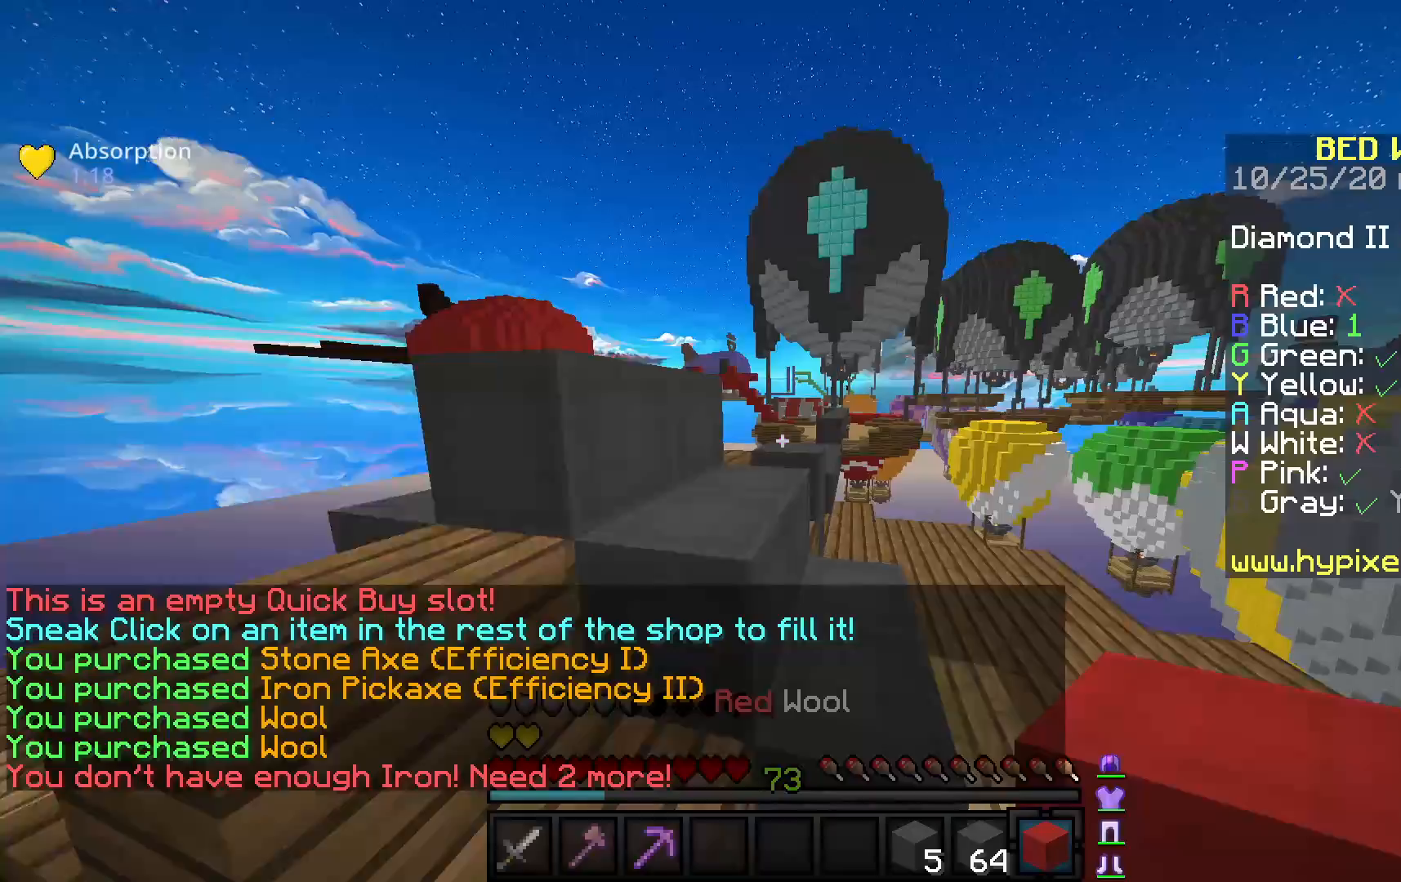
{"keys": ["d", "w"], "mouse": [], "events": [[83, "space", "up"], [100, "d", "up"], [467, "d", "down"]]}
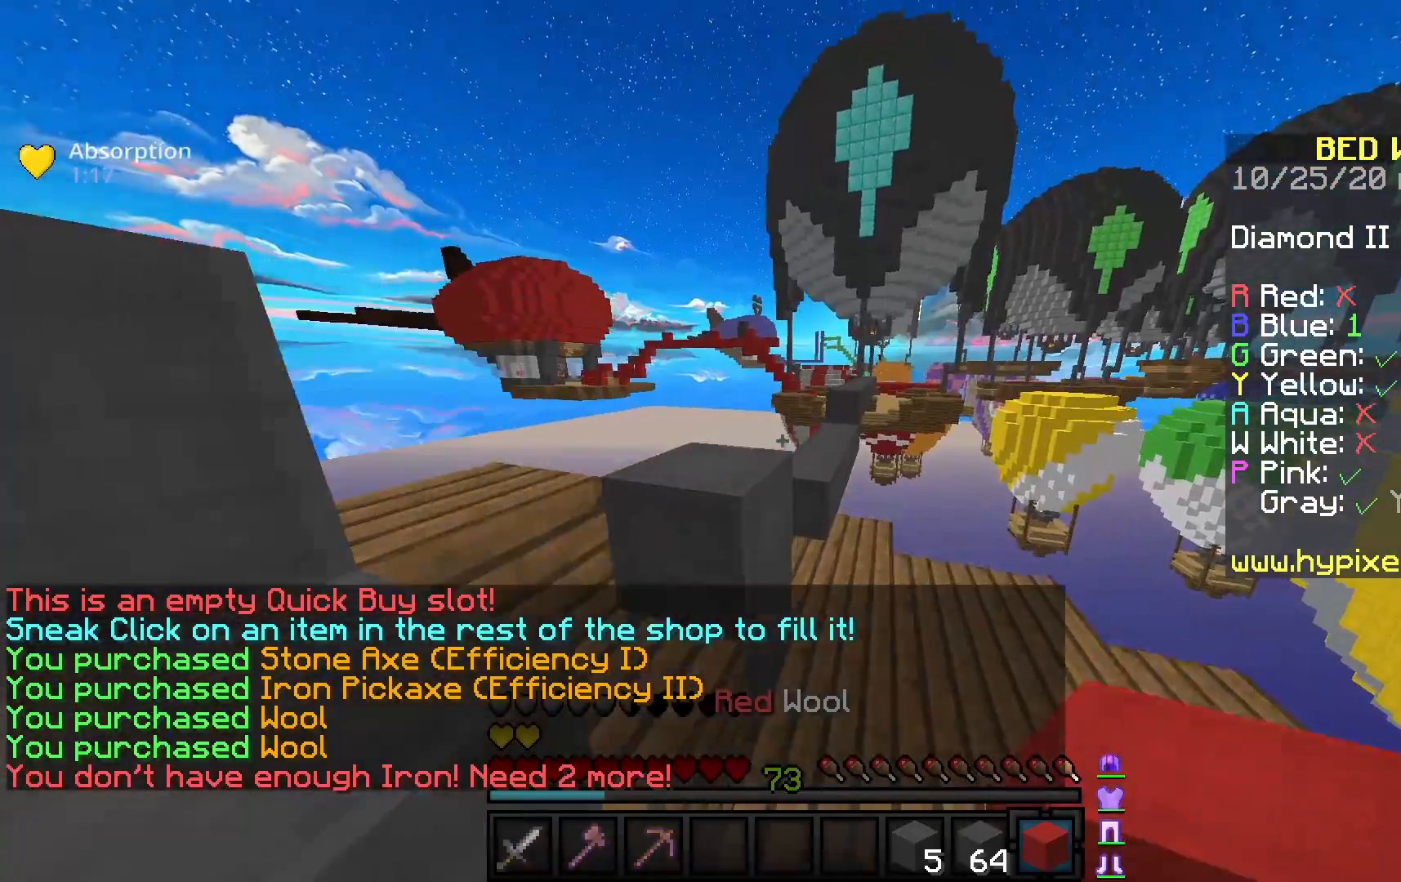
{"keys": ["w"], "mouse": [], "events": [[367, "d", "up"]]}
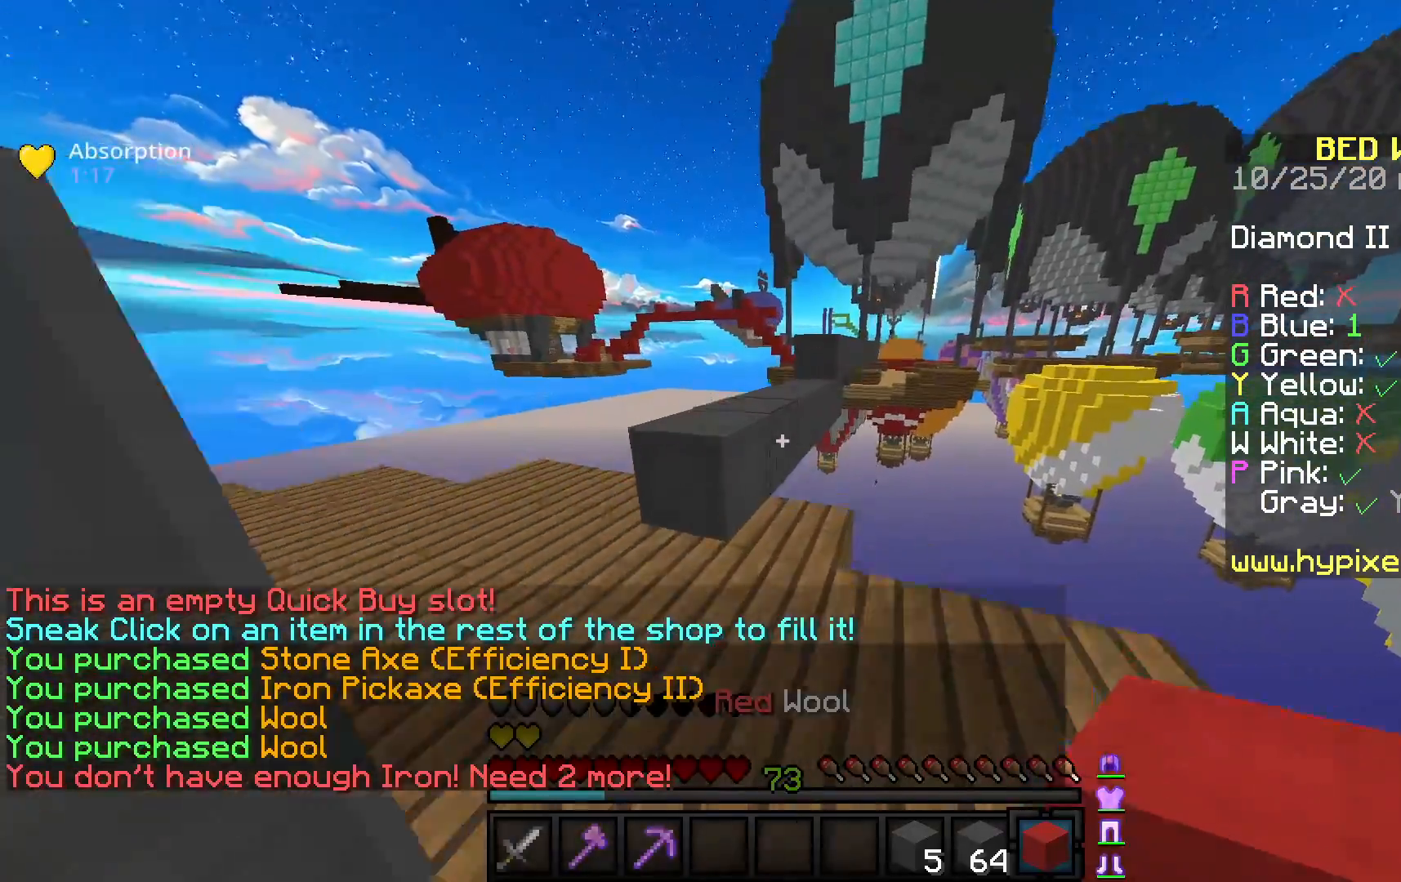
{"keys": ["d", "w"], "mouse": [], "events": [[33, "mouse_right", "down"], [117, "a", "down"], [183, "space", "down"], [217, "mouse_right", "up"], [367, "a", "up"], [367, "d", "down"], [367, "mouse_left", "down"], [367, "space", "up"], [433, "mouse_left", "up"]]}
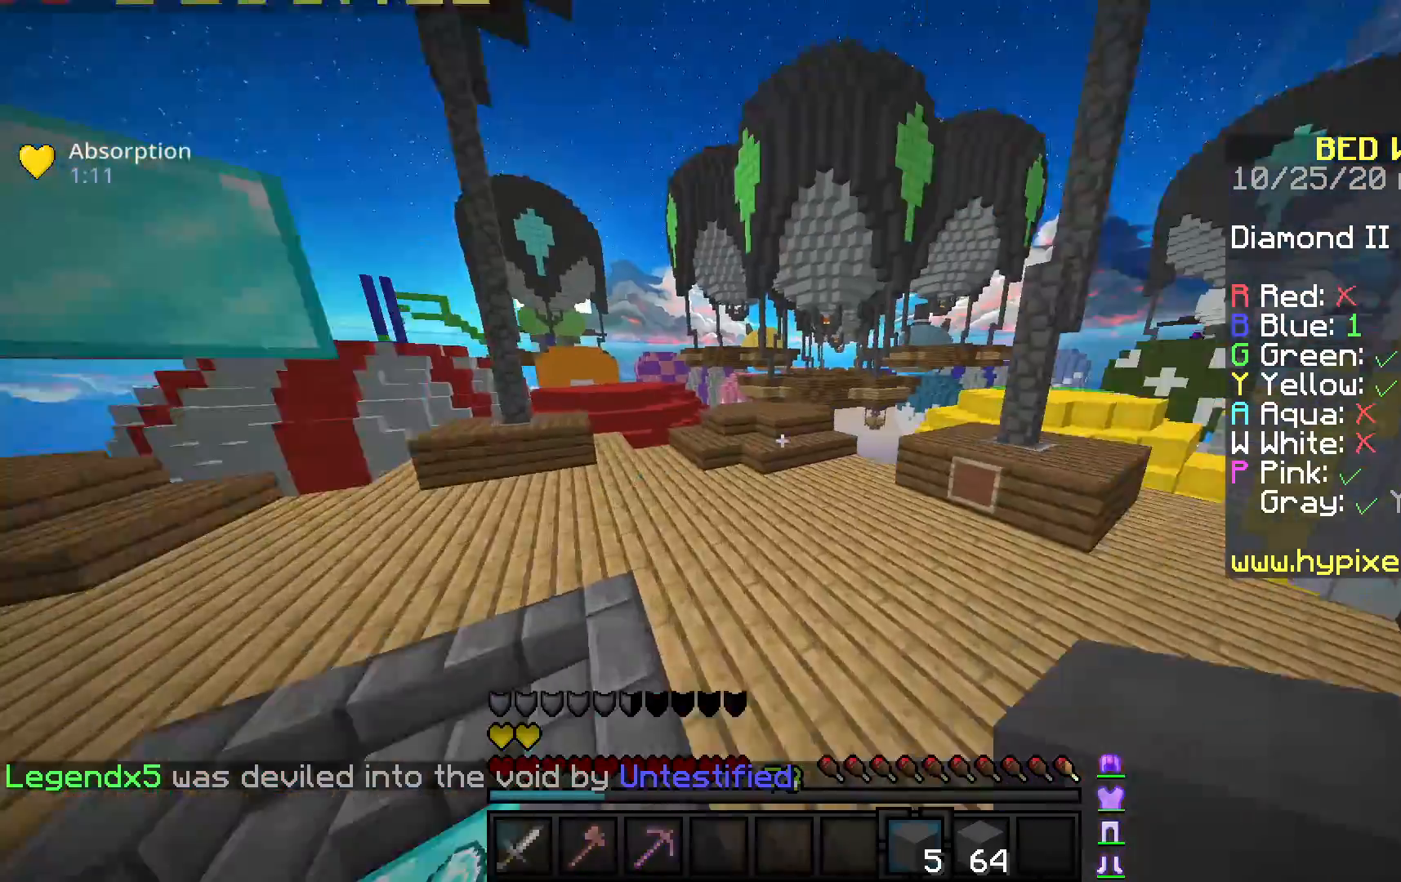
{"keys": ["w"], "mouse": [], "events": [[17, "space", "down"], [50, "mouse_left", "down"], [200, "mouse_left", "up"], [417, "space", "up"], [450, "d", "up"]]}
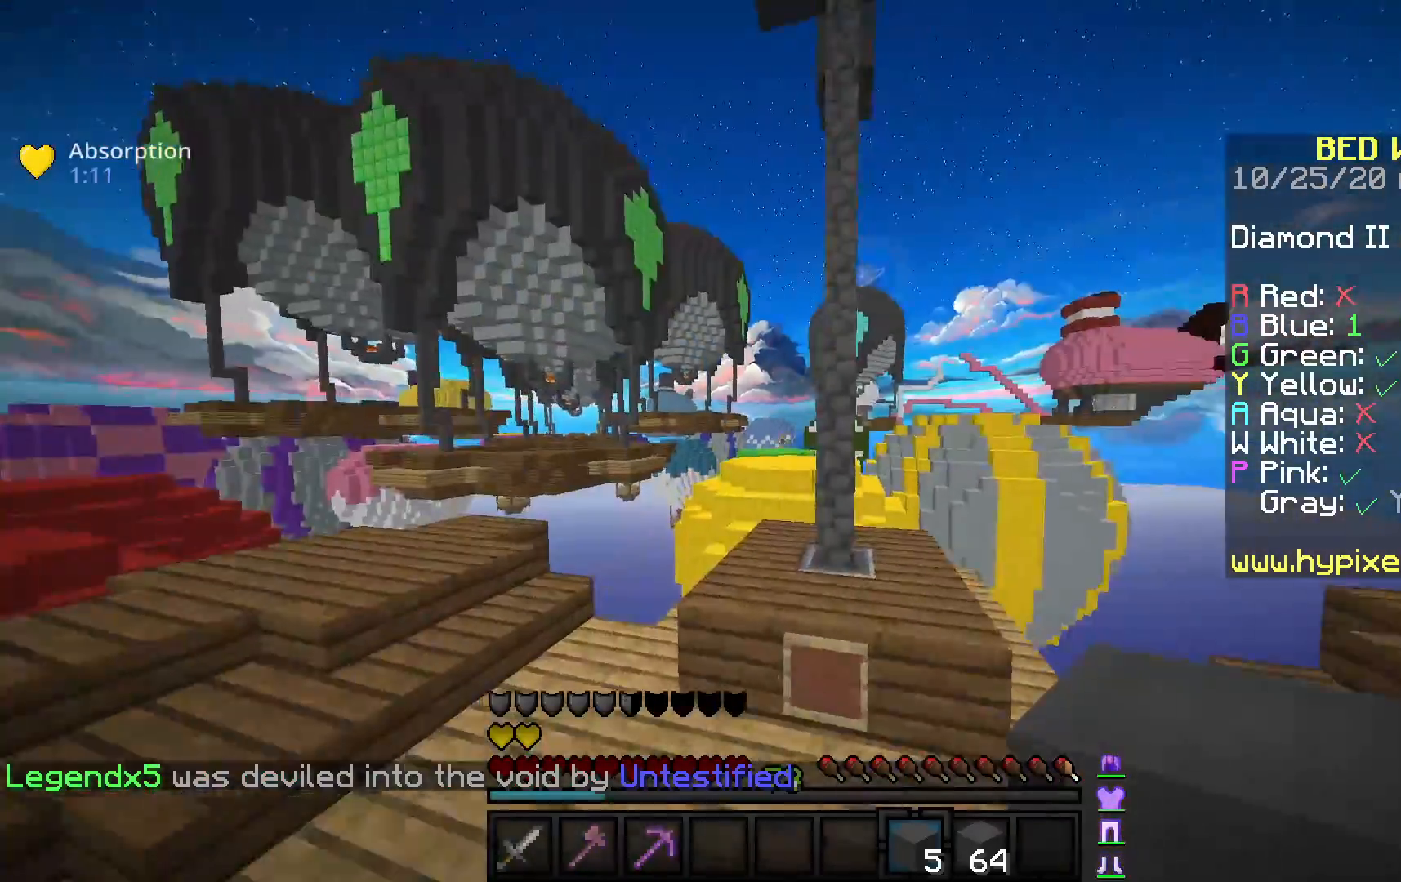
{"keys": ["d", "w"], "mouse": [], "events": [[150, "space", "down"], [400, "d", "down"], [417, "space", "up"]]}
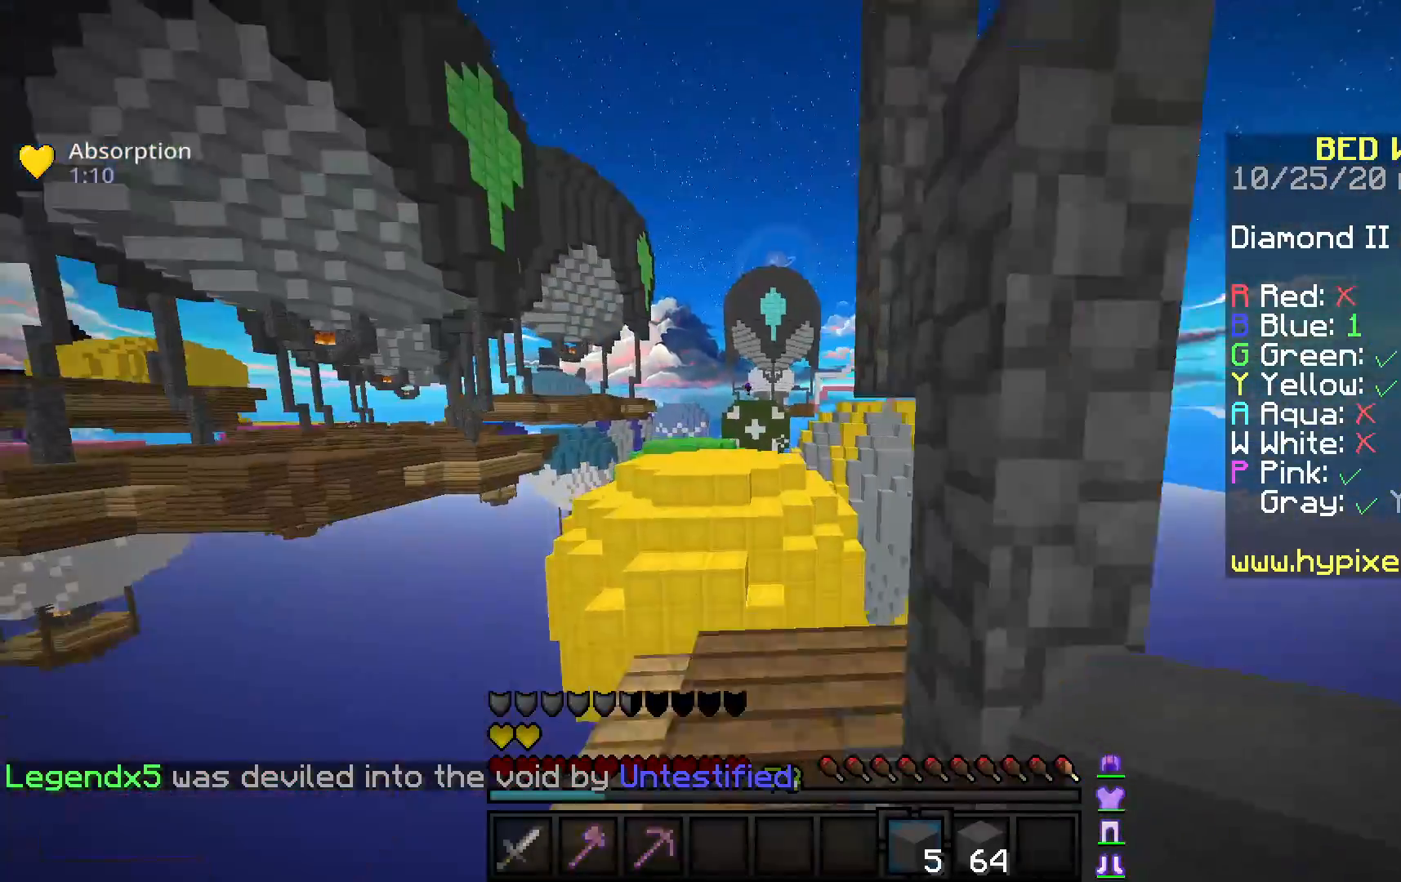
{"keys": ["d", "w"], "mouse": [], "events": [[183, "d", "up"], [400, "d", "down"]]}
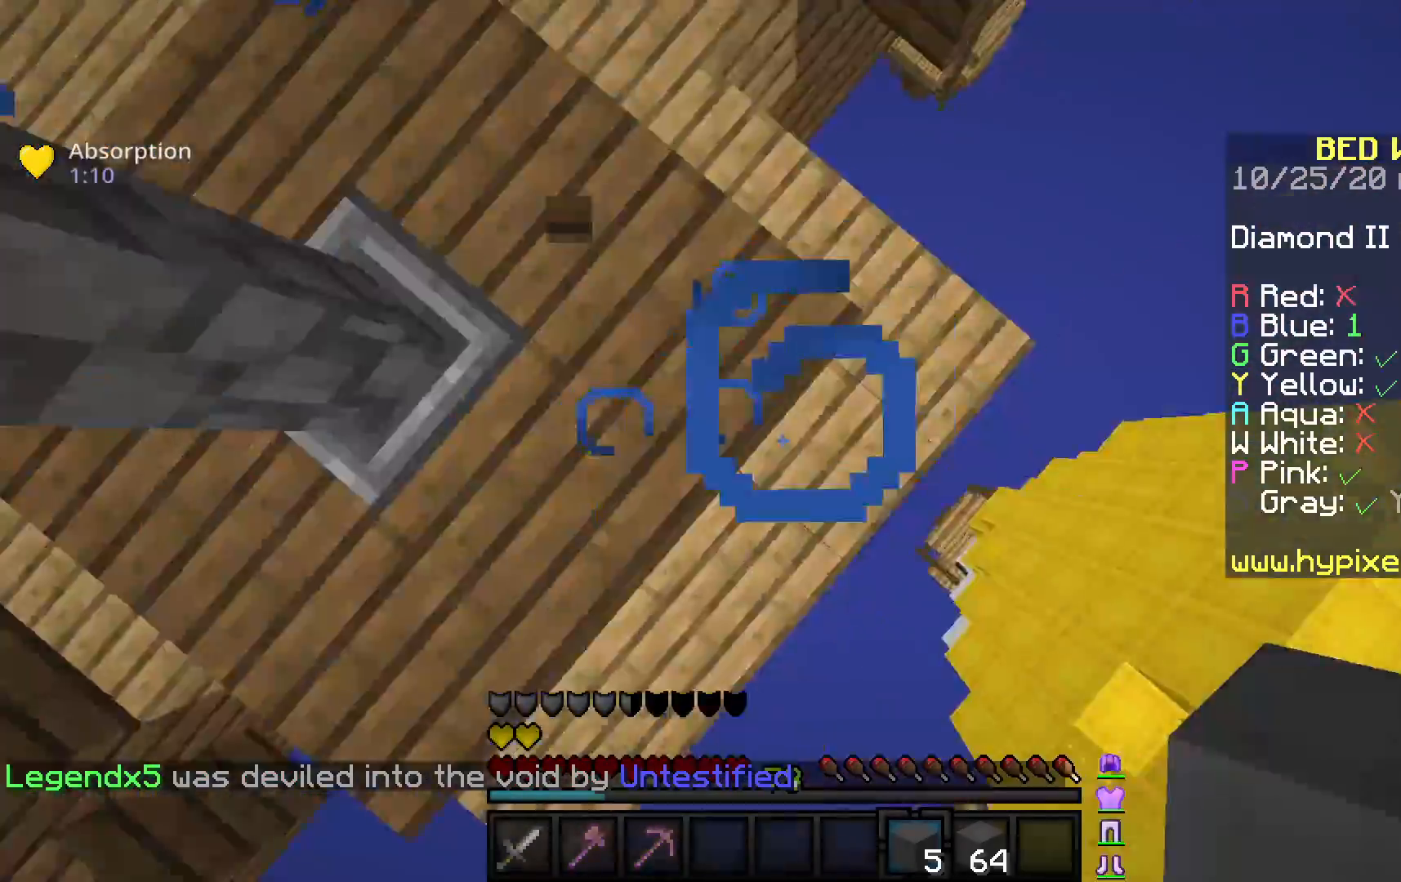
{"keys": ["a", "d", "s"], "mouse": [], "events": [[33, "w", "up"], [133, "s", "down"], [433, "a", "down"]]}
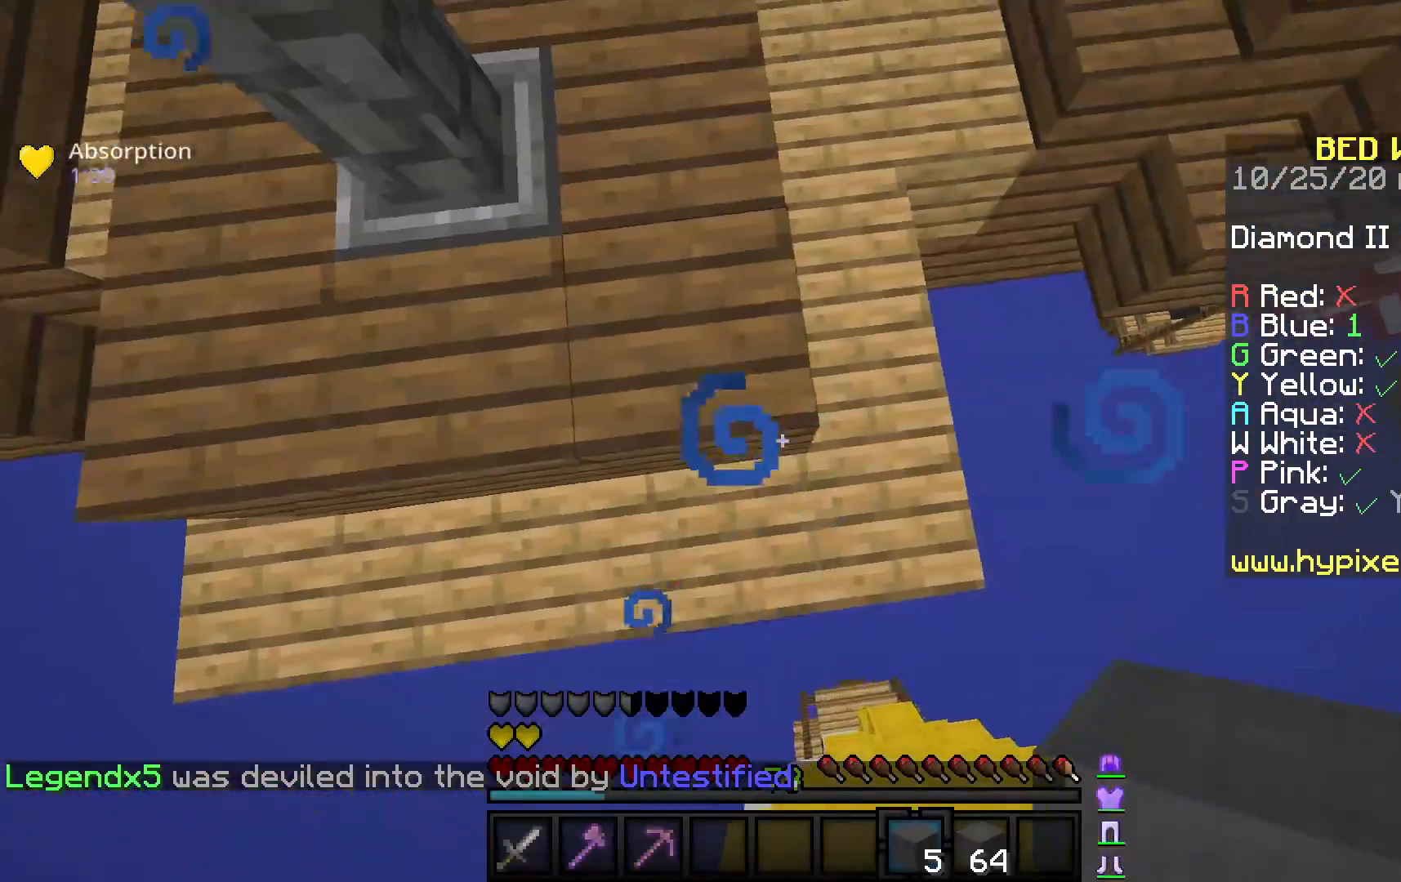
{"keys": ["a", "d", "s"], "mouse": []}
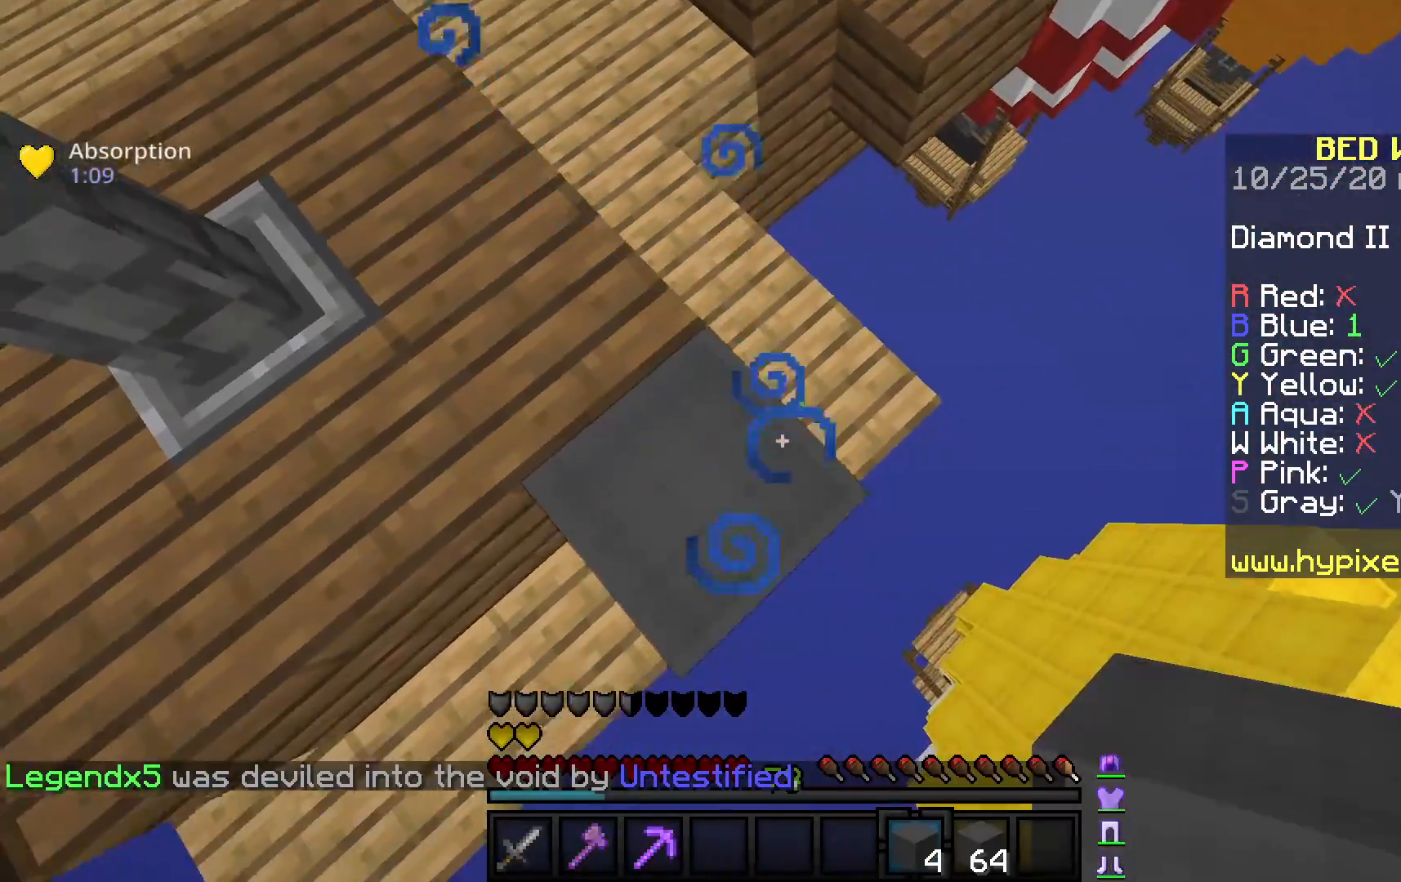
{"keys": ["a", "d", "s"], "mouse": ["right"], "events": [[50, "a", "up"], [183, "a", "down"], [317, "mouse_right", "down"]]}
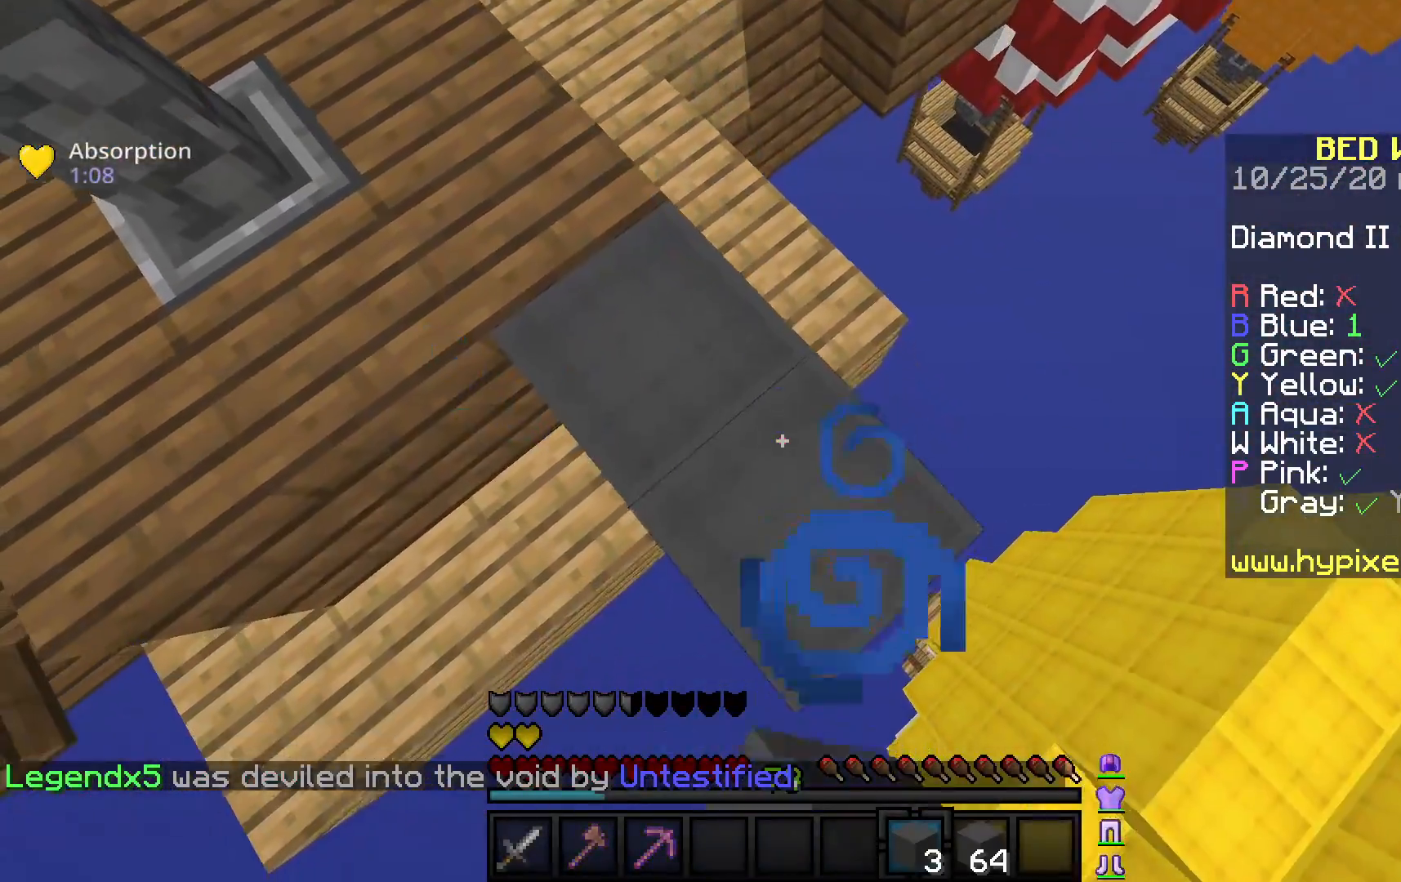
{"keys": ["a", "d", "s"], "mouse": ["right"], "events": [[83, "a", "up"], [333, "a", "down"]]}
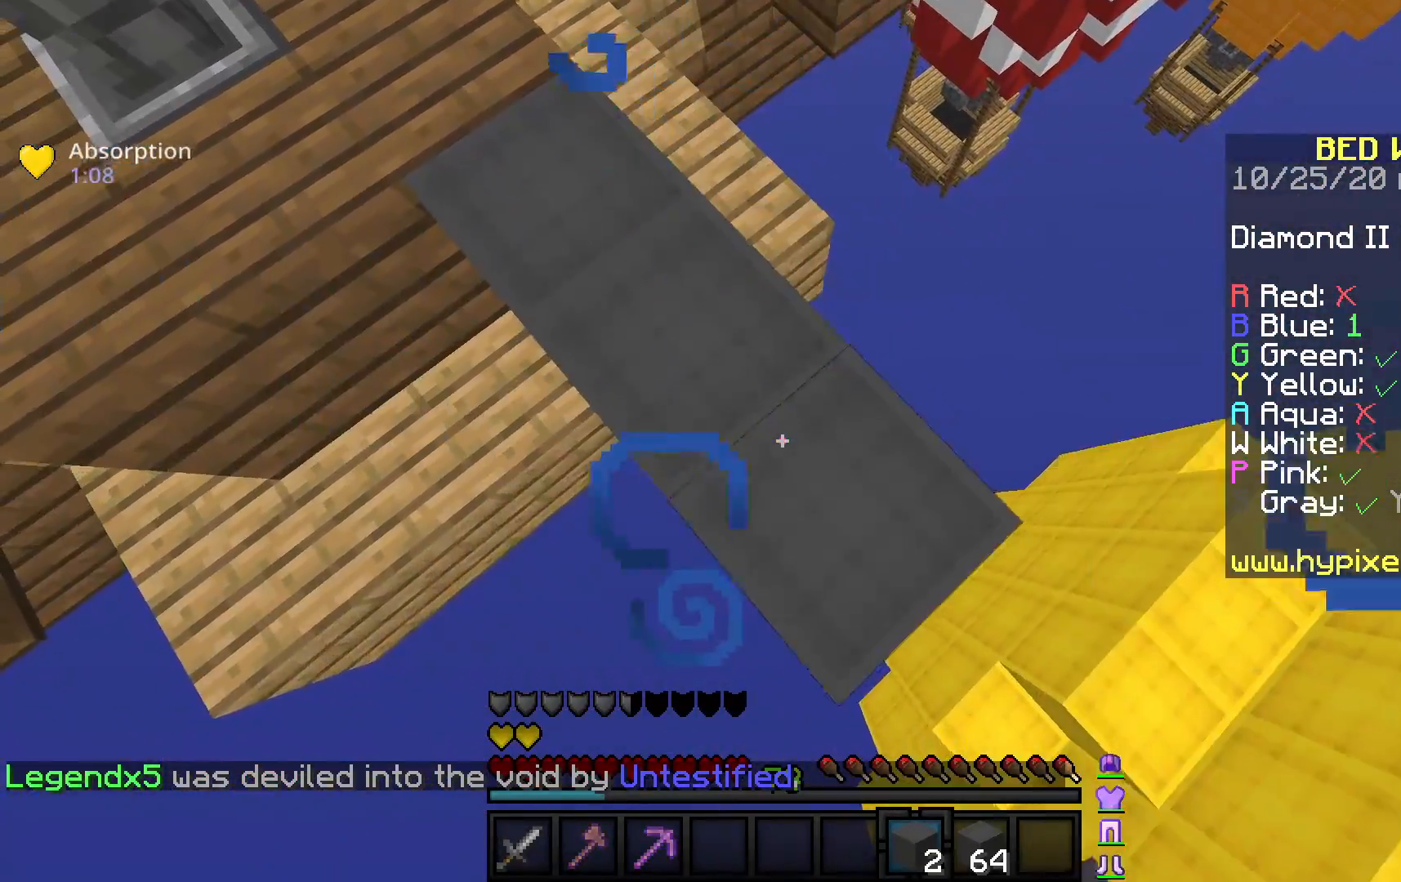
{"keys": ["a", "d", "s"], "mouse": ["right"], "events": [[83, "a", "up"], [400, "a", "down"]]}
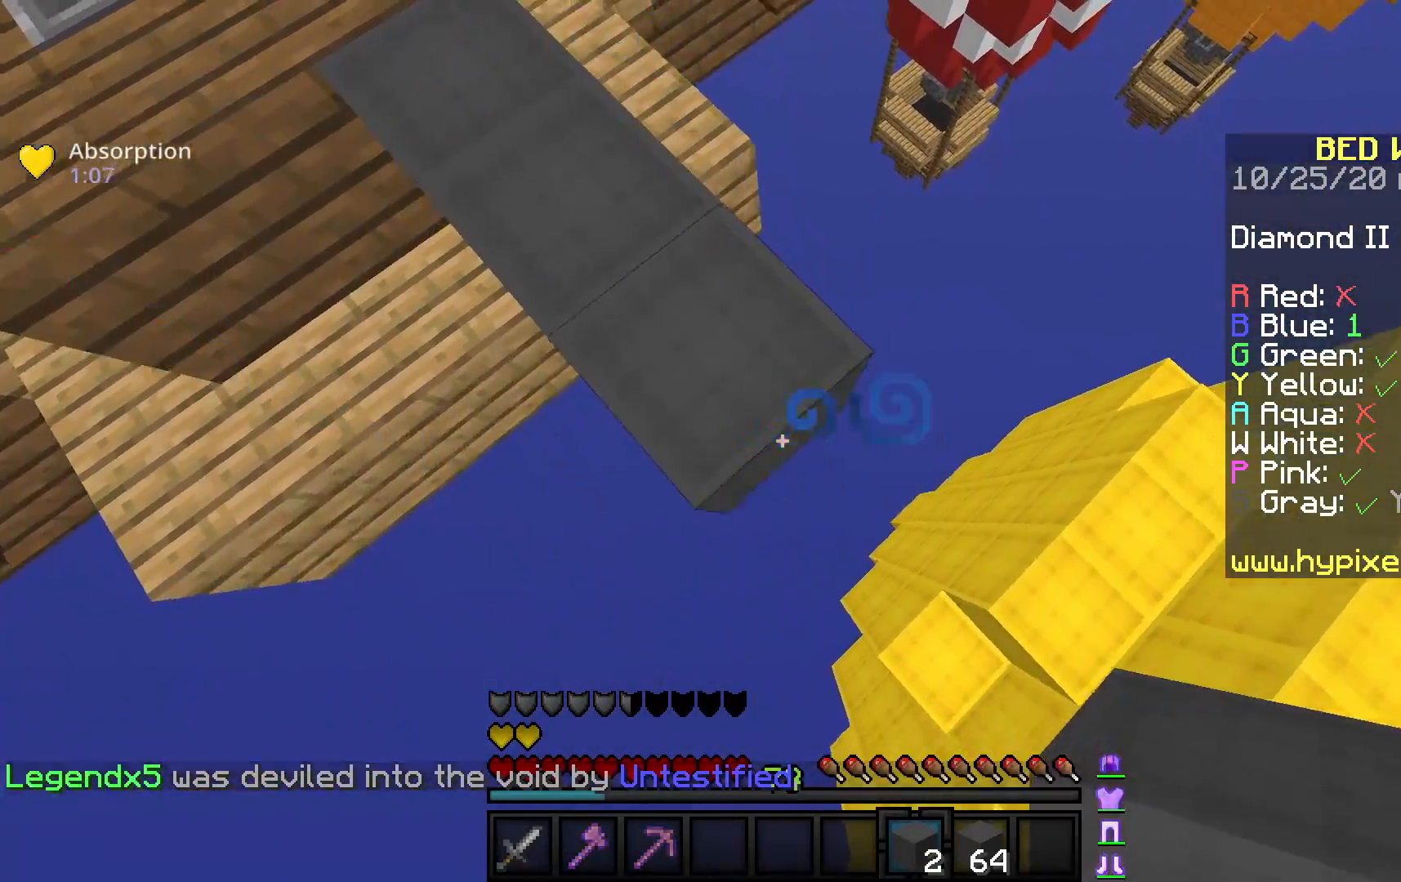
{"keys": ["d", "s"], "mouse": ["right"], "events": [[83, "a", "up"], [83, "s", "up"], [217, "a", "down"], [217, "s", "down"], [383, "a", "up"]]}
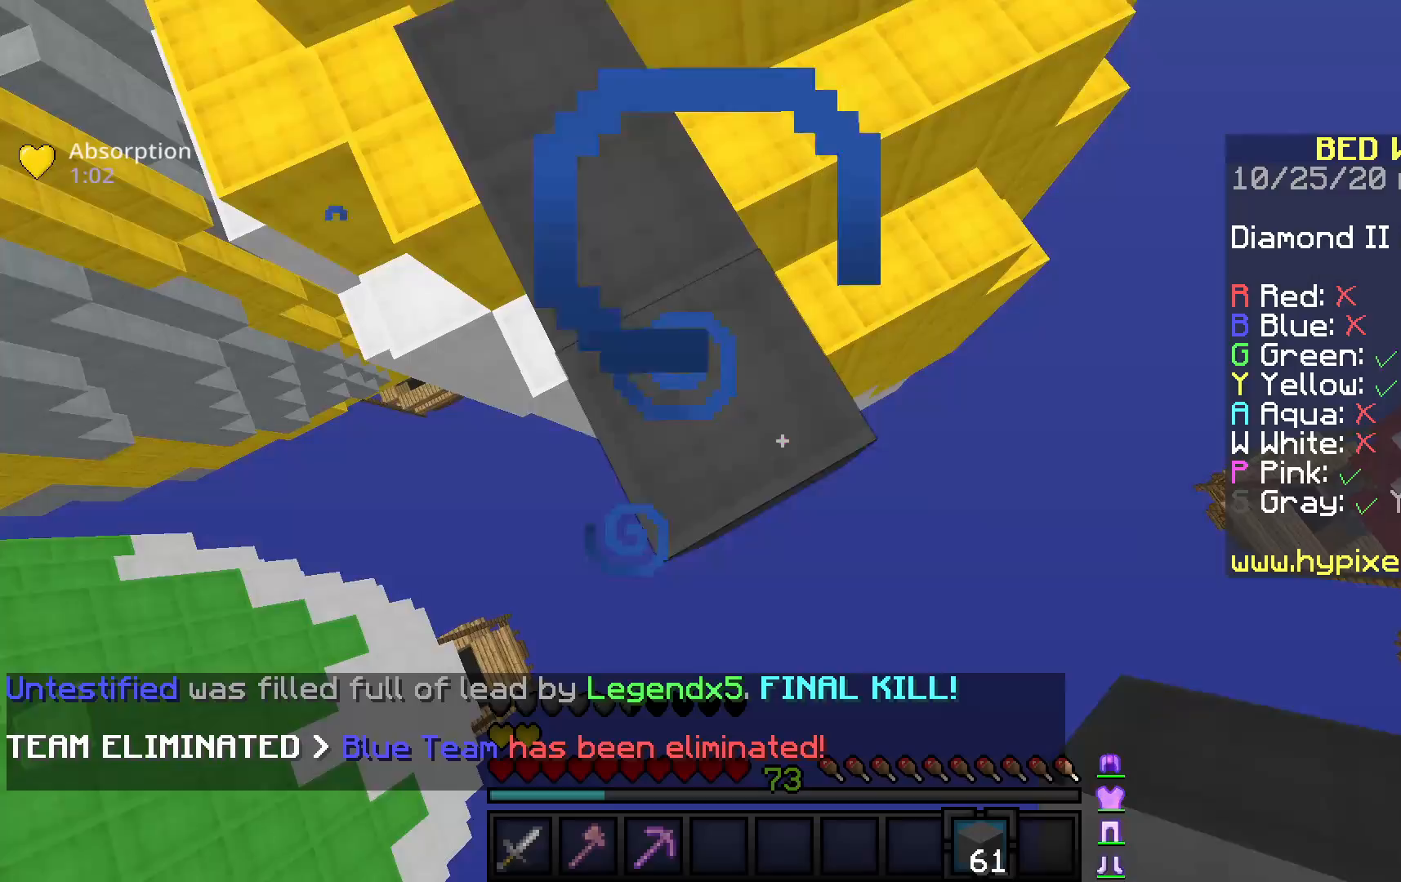
{"keys": ["d", "s"], "mouse": ["right"], "events": [[50, "a", "down"], [450, "a", "up"]]}
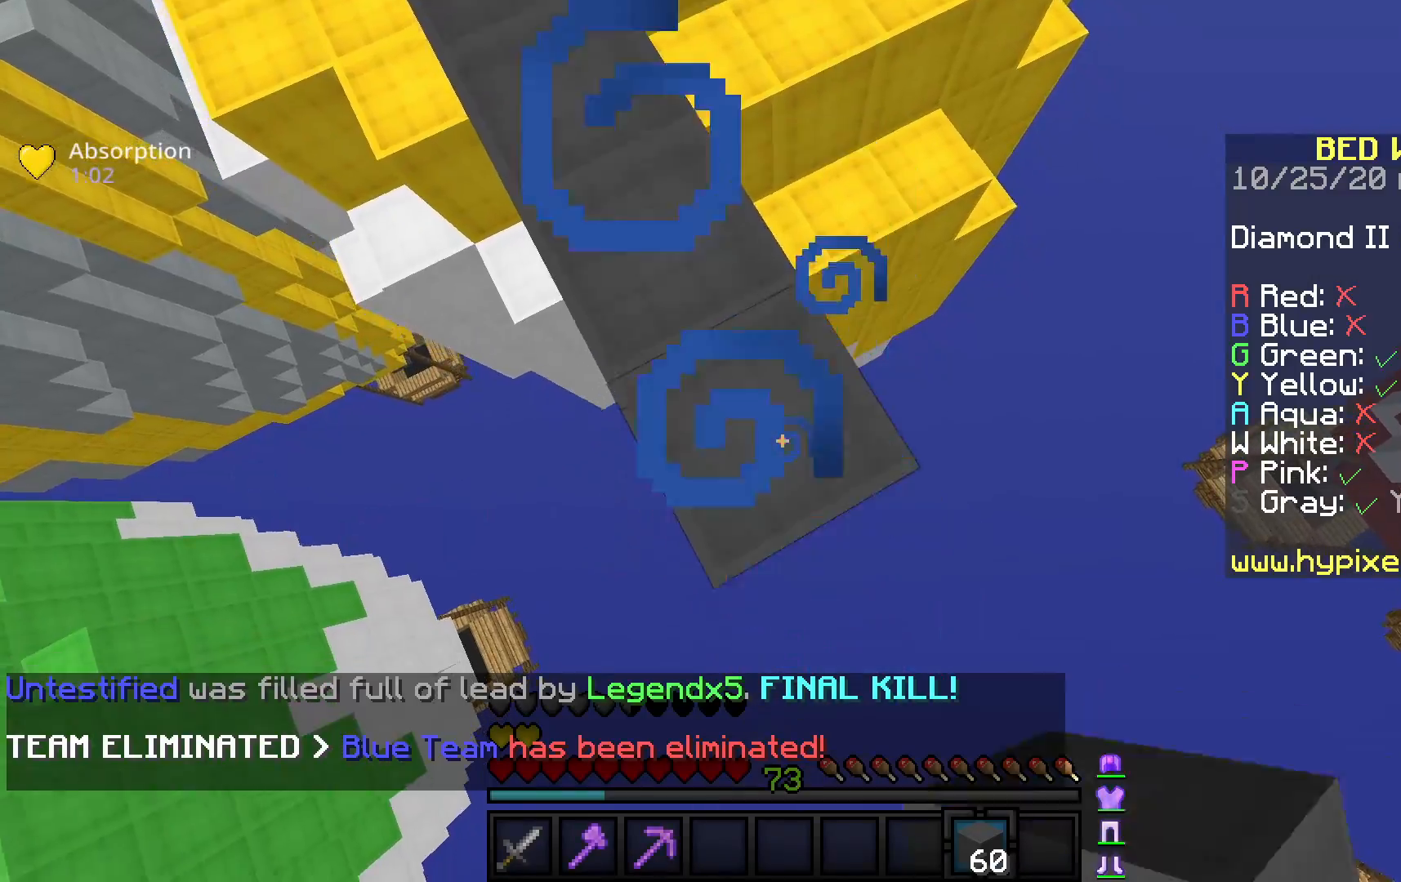
{"keys": ["d", "s"], "mouse": ["right"], "events": [[167, "a", "down"], [483, "a", "up"]]}
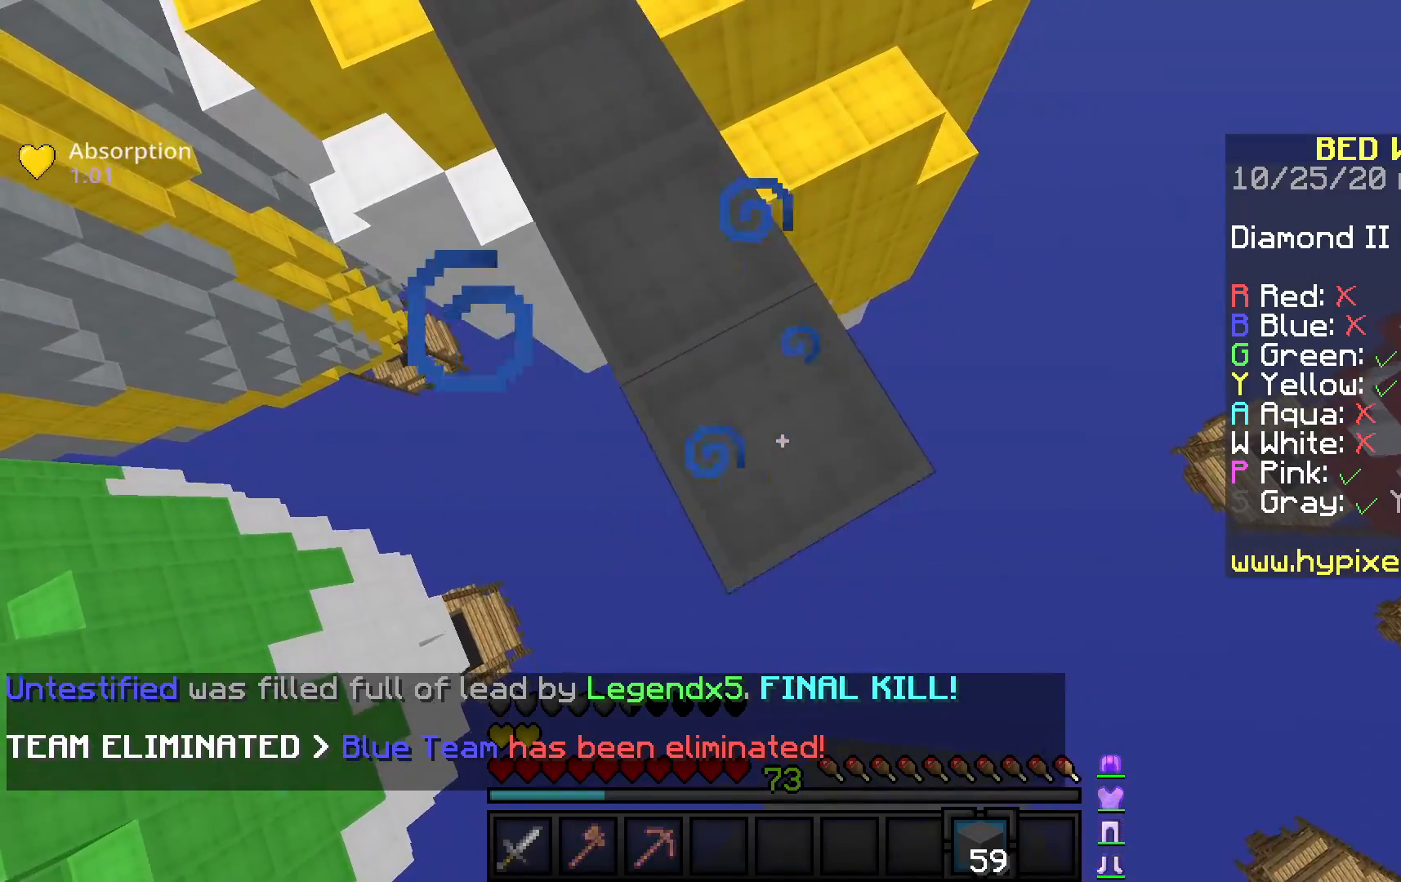
{"keys": ["d", "s"], "mouse": ["right"], "events": [[200, "a", "down"], [417, "a", "up"]]}
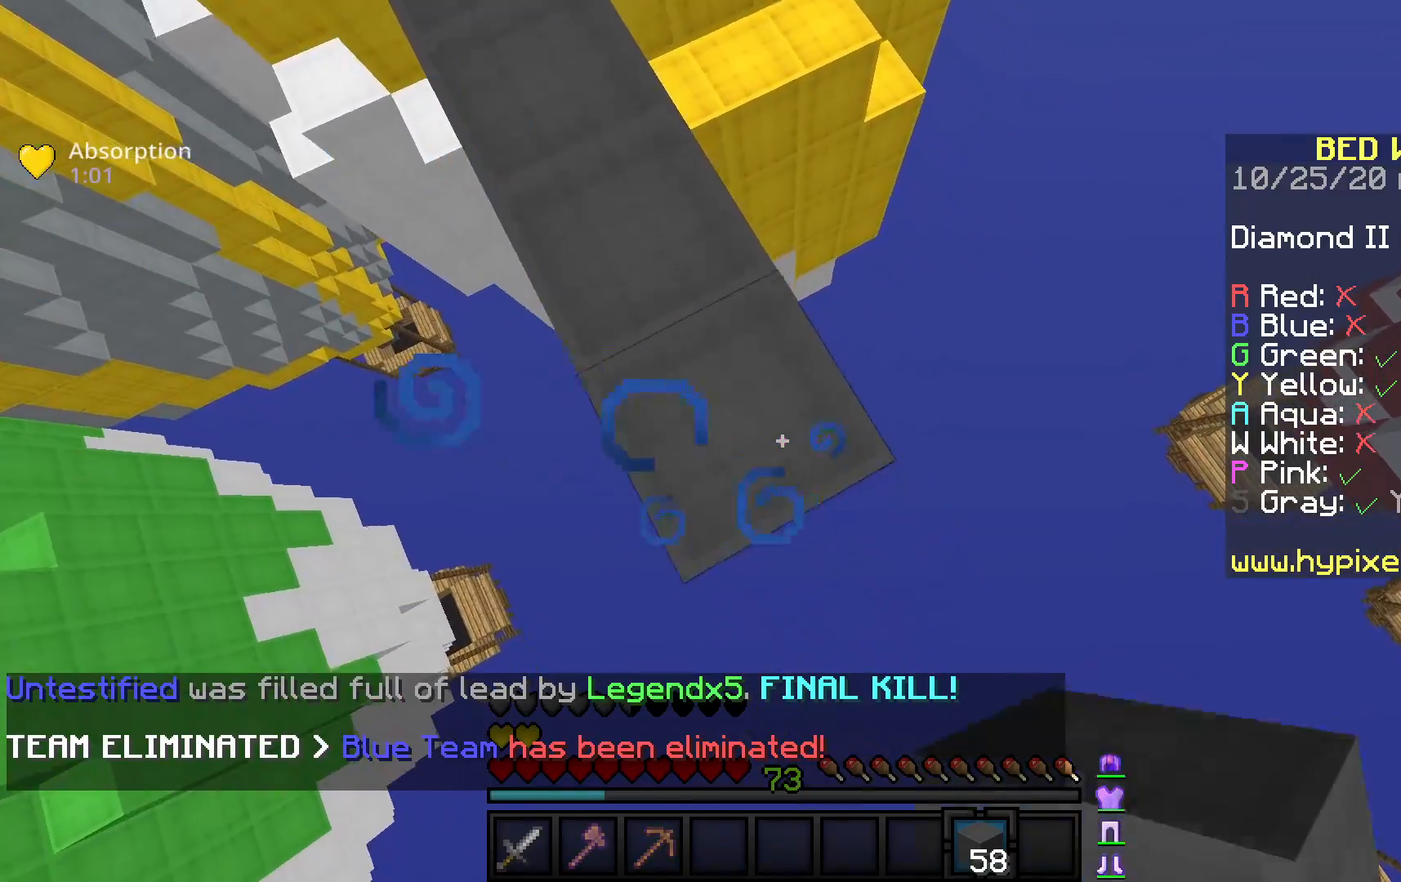
{"keys": ["a", "d", "s"], "mouse": ["right"], "events": [[133, "a", "down"]]}
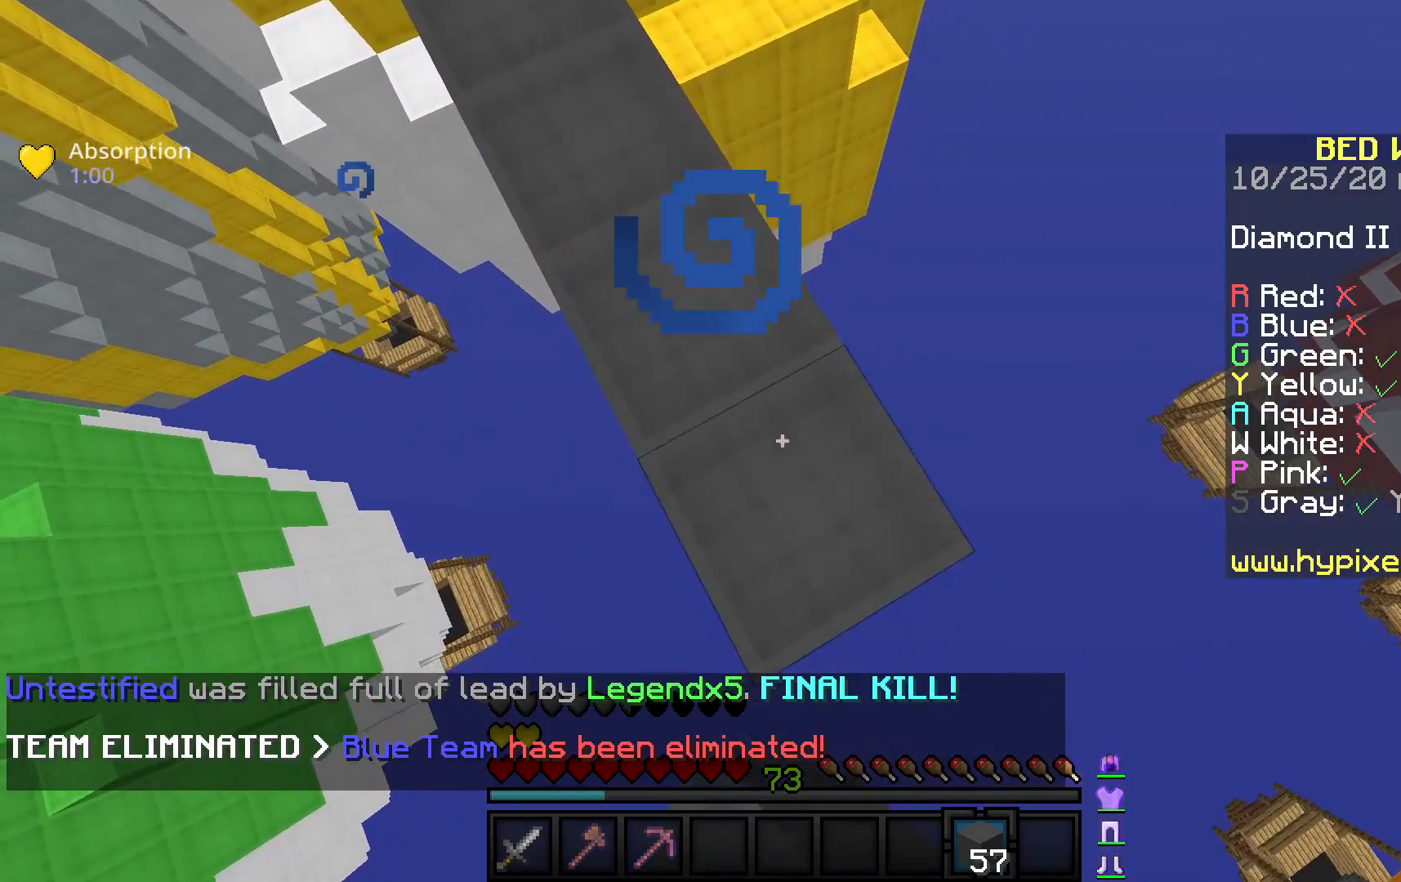
{"keys": ["d", "s"], "mouse": ["right"], "events": [[50, "a", "up"], [183, "a", "down"], [467, "a", "up"]]}